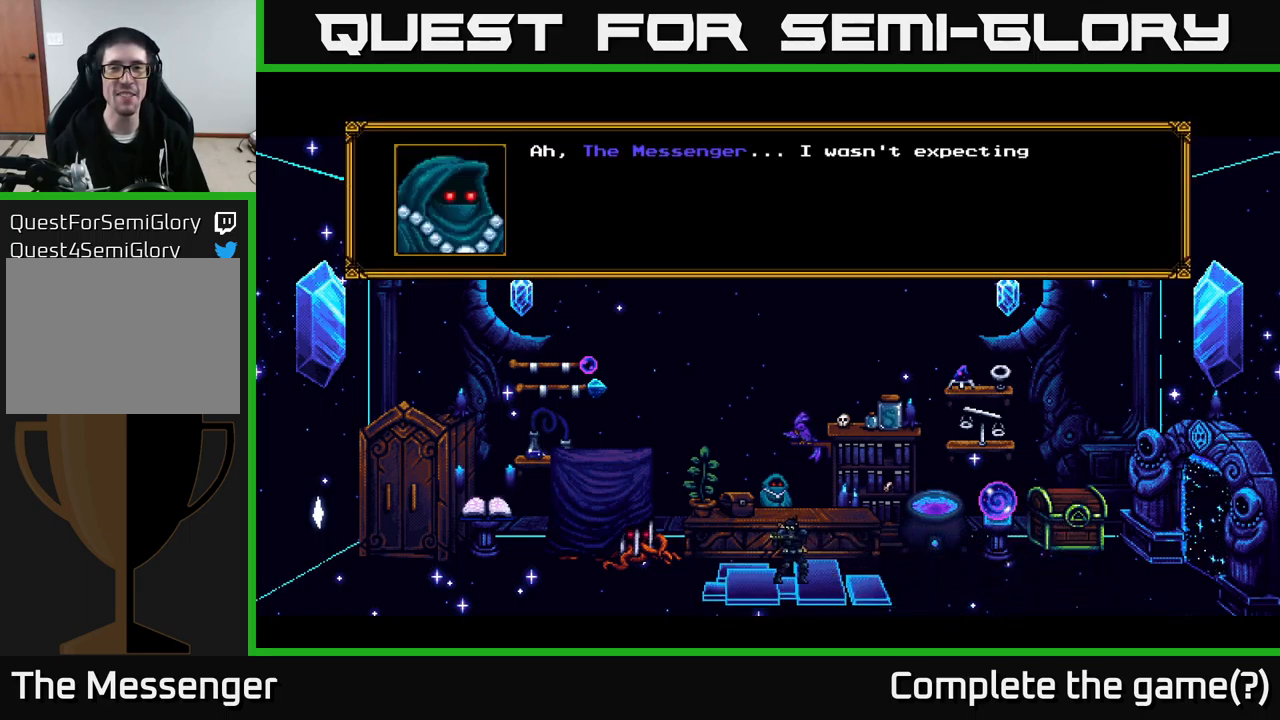
Gameplay with a controller (Xbox layout); each line is a JSON object with the inputs held at the frame after it. "events" lists button and stick changes between this image and that frame as [ms after this image, input, new state], when the widget could be followed in between. Not read: left_stick.
{"buttons": ["A"], "right_stick": "center", "events": [[450, "A", "down"]]}
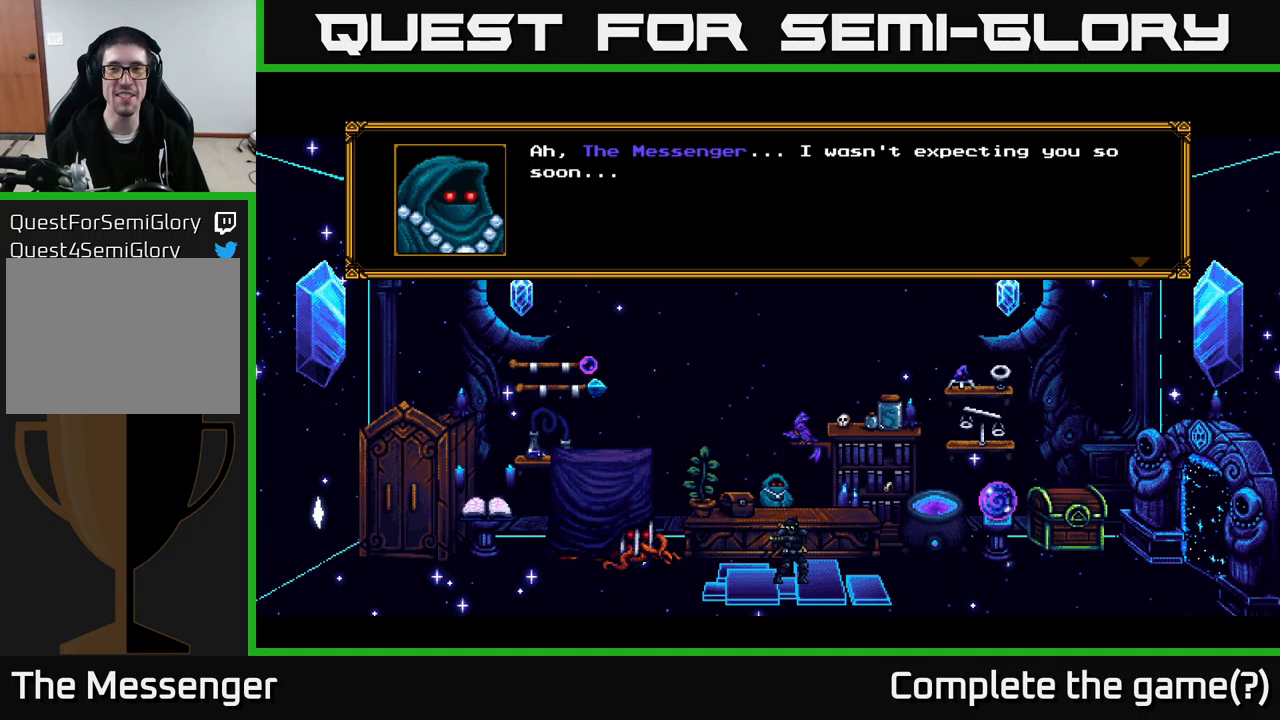
{"buttons": [], "right_stick": "center", "events": [[150, "A", "up"]]}
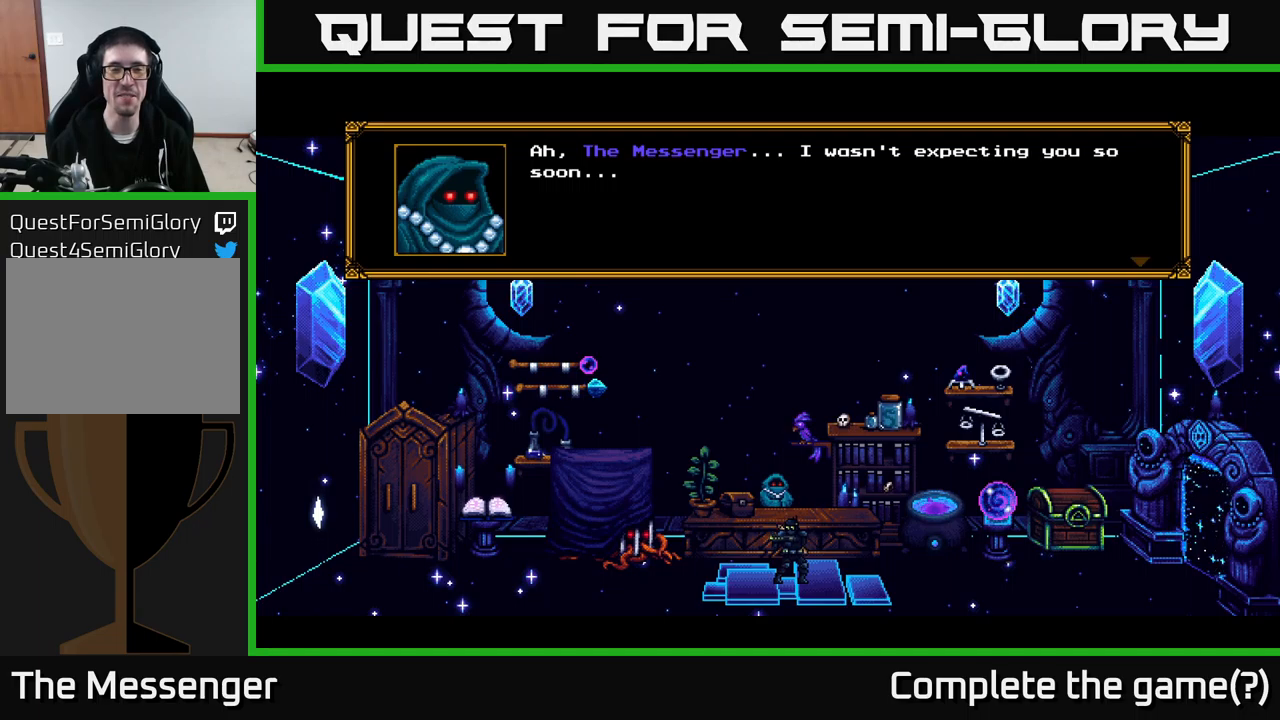
{"buttons": [], "right_stick": "center", "events": [[100, "A", "down"], [300, "A", "up"]]}
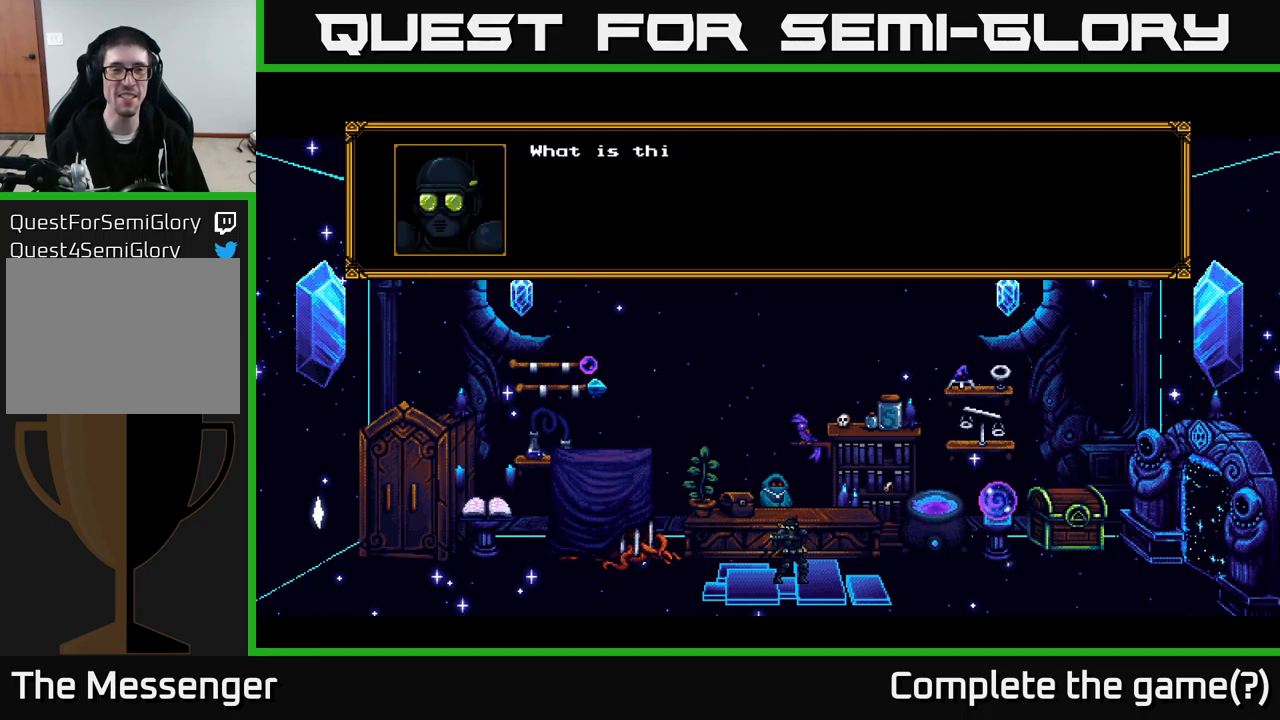
{"buttons": [], "right_stick": "center", "events": [[383, "A", "down"], [483, "A", "up"]]}
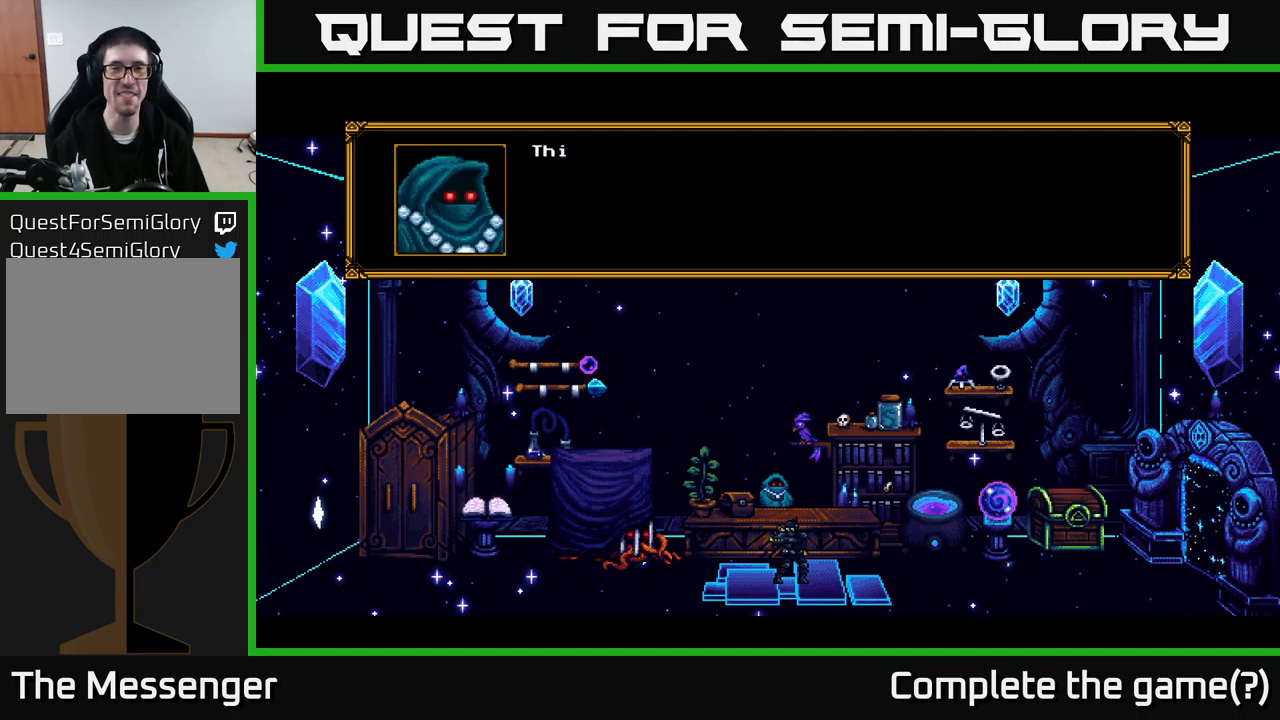
{"buttons": [], "right_stick": "center", "events": []}
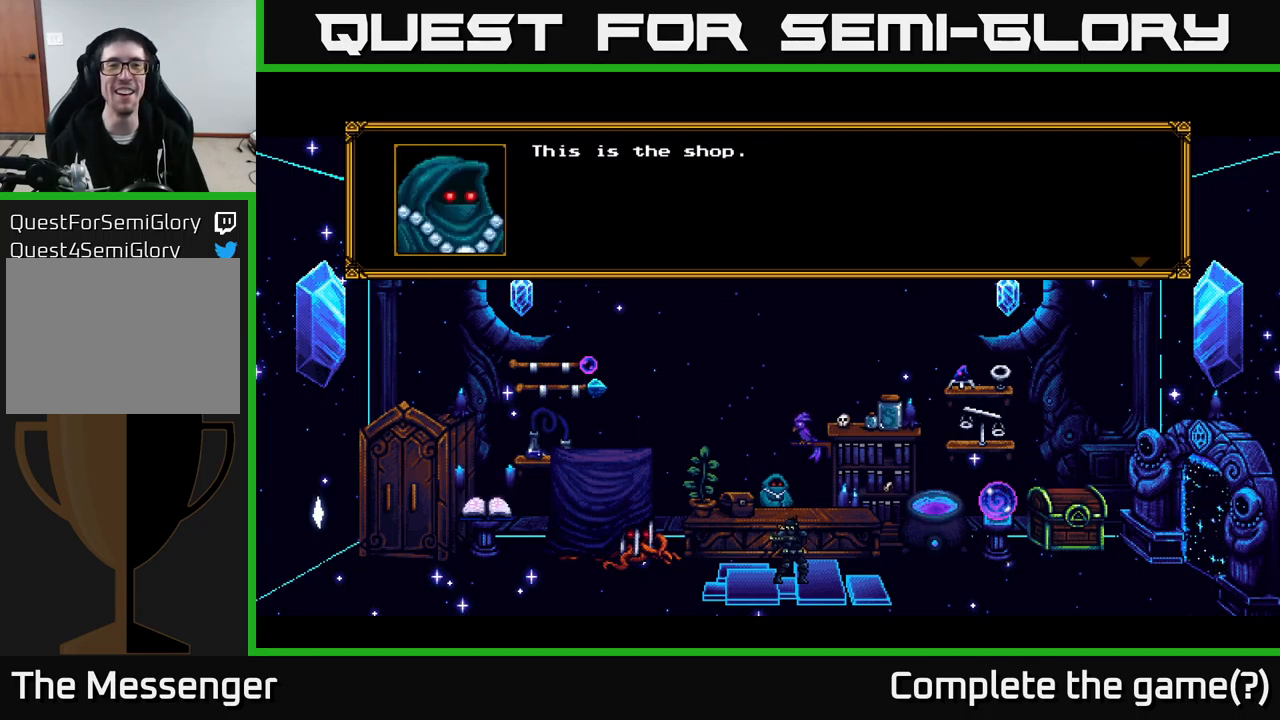
{"buttons": [], "right_stick": "center", "events": []}
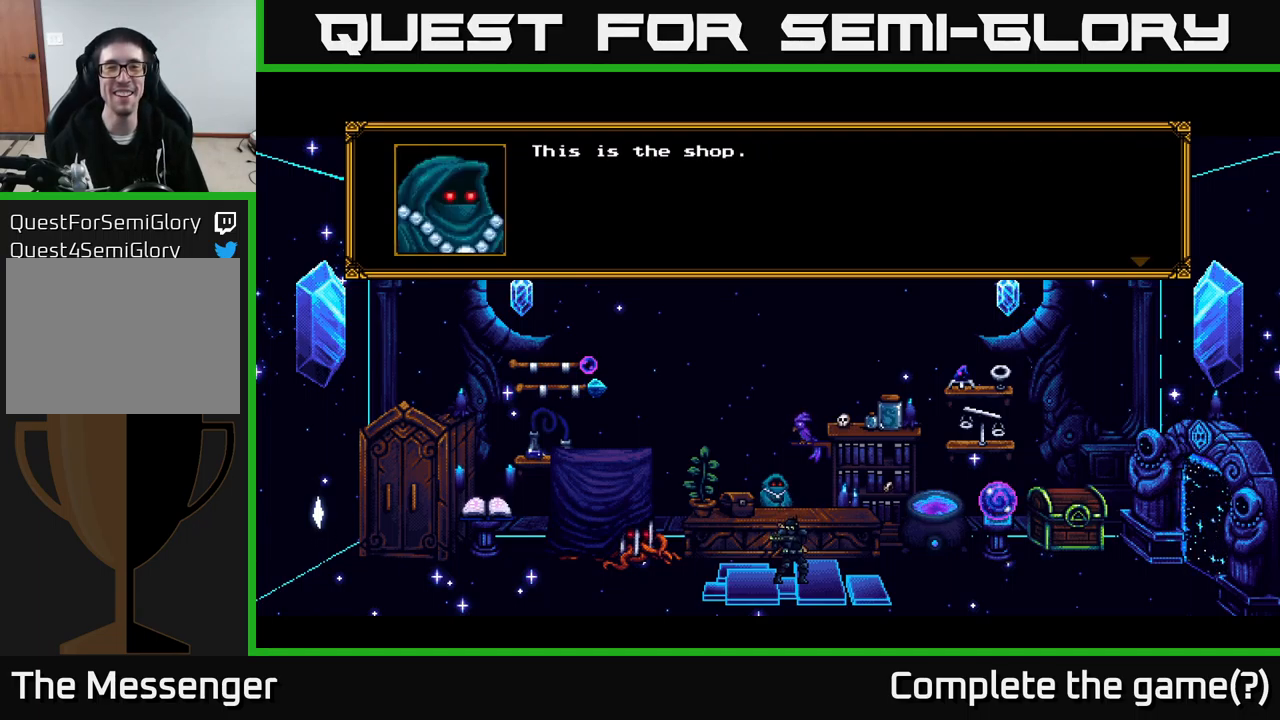
{"buttons": [], "right_stick": "center", "events": [[200, "A", "down"], [433, "A", "up"]]}
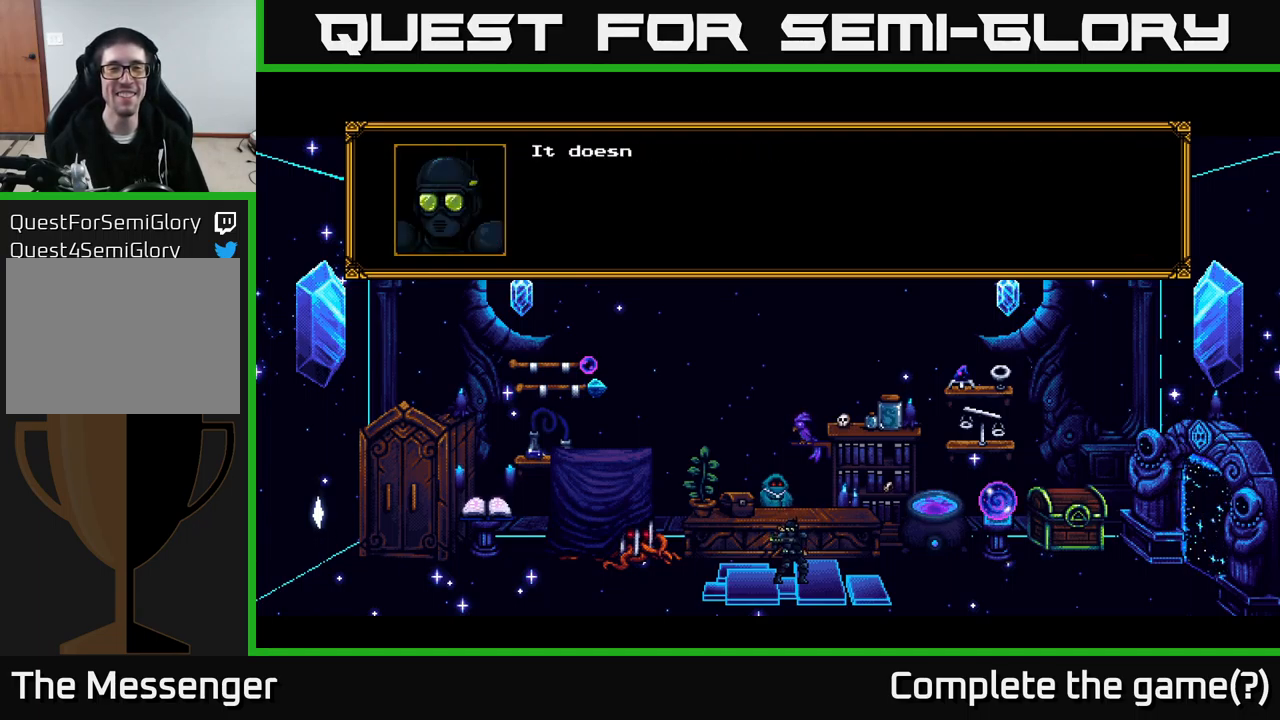
{"buttons": [], "right_stick": "center", "events": []}
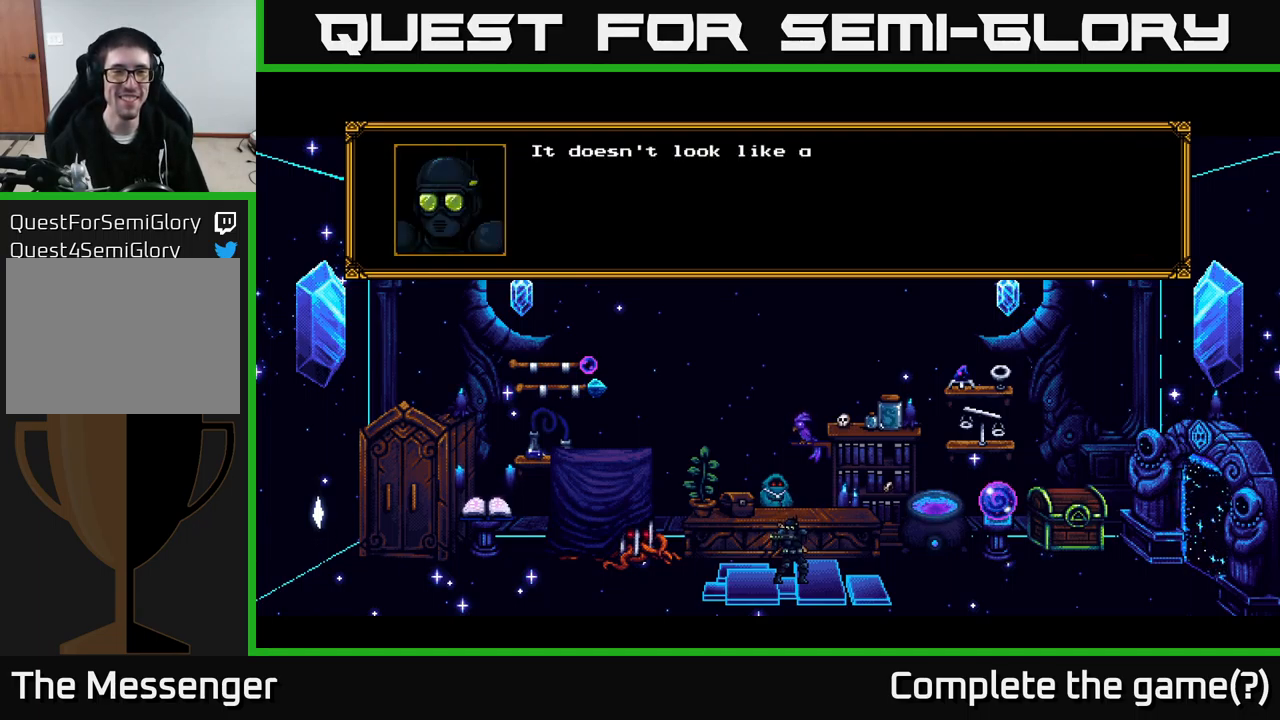
{"buttons": [], "right_stick": "center", "events": [[33, "A", "down"], [283, "A", "up"]]}
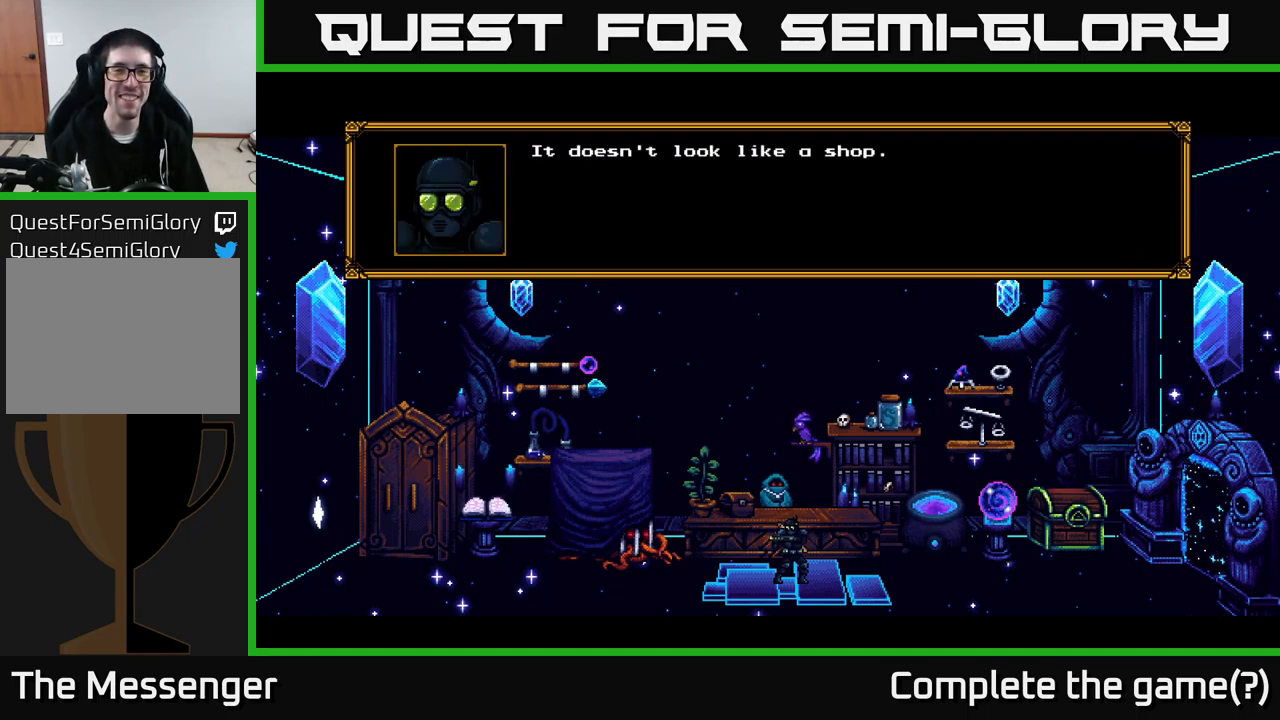
{"buttons": [], "right_stick": "center", "events": [[83, "A", "down"], [266, "A", "up"]]}
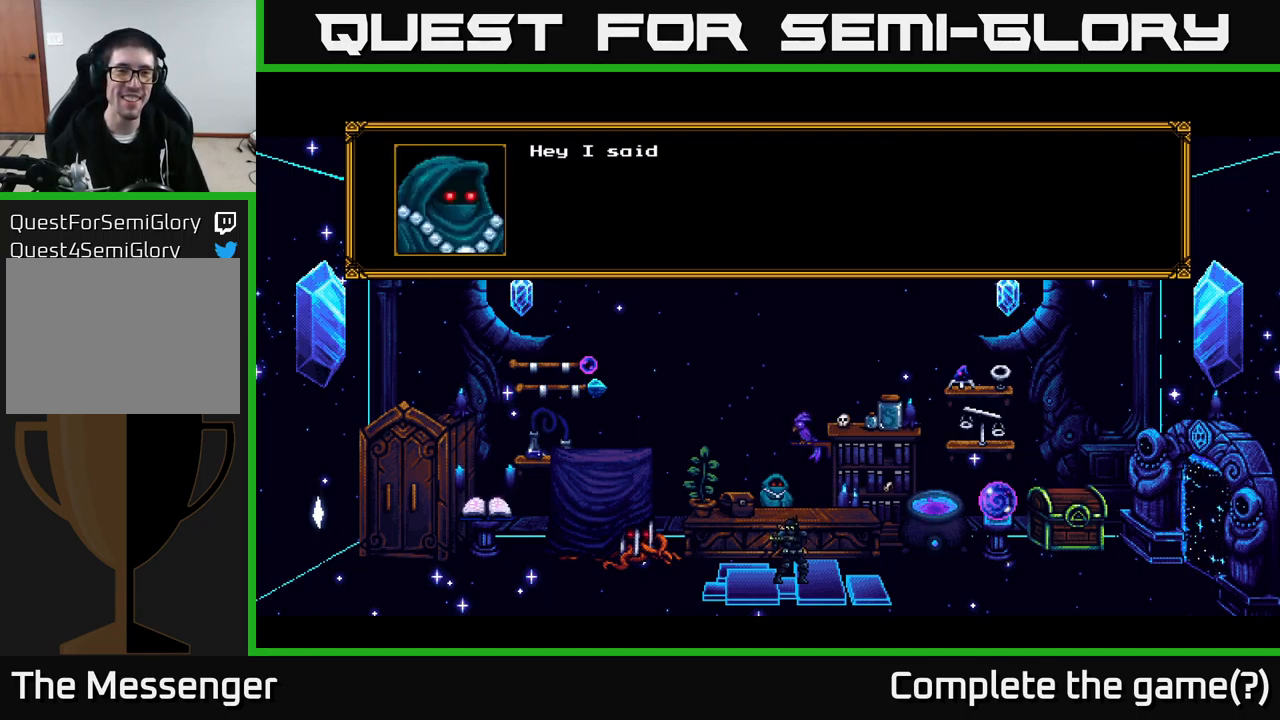
{"buttons": [], "right_stick": "center", "events": [[116, "A", "down"], [333, "A", "up"]]}